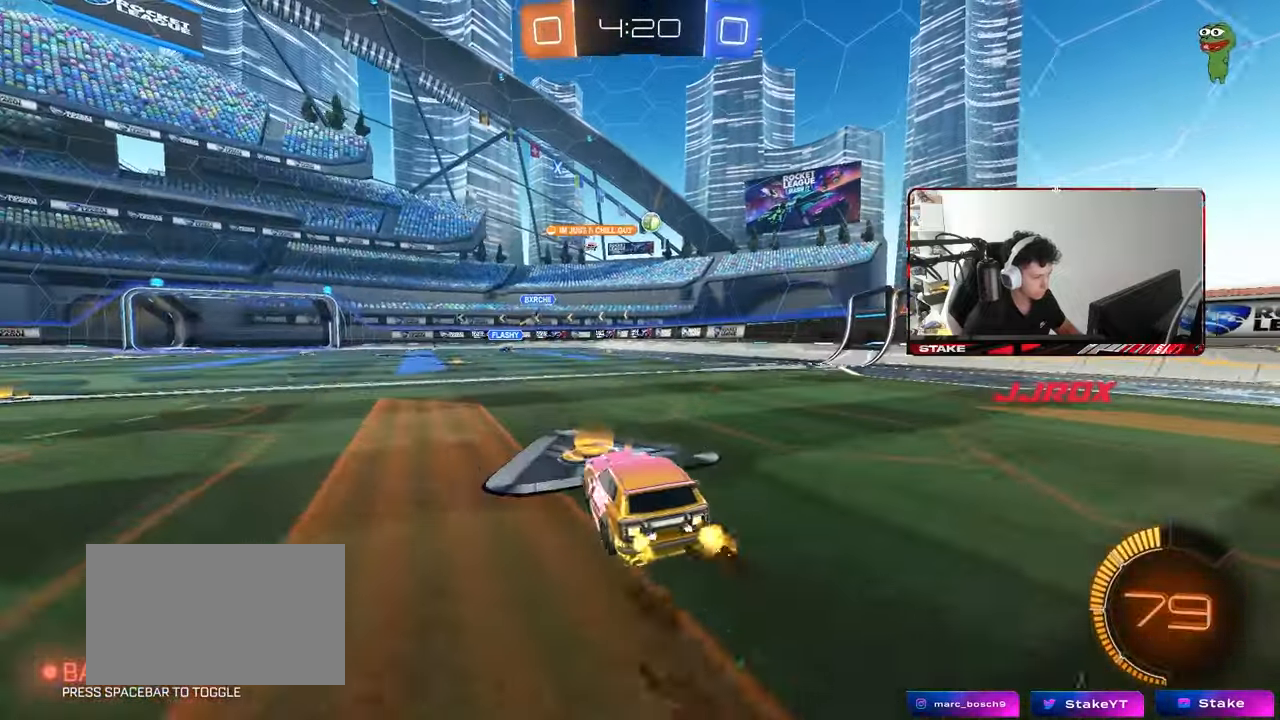
Gameplay with keyboard and mouse; each line is a JSON object with the keys and mouse buttons held at the frame after it. "events" lists presses ("down") and releases ("up") of "1", "2", "3", "4", "5", "a", "alt", "c", "caps_lock", "ctrl", "d", "e", "f", "g", "q", "r", "s", "shift", "space", "t", "tab", "v", "w", "x", "z", "mouse_left", "mouse_wheel" and "mouse_right" between this image and that frame as [ms after this image, input, new state], when the widget could be followed in between. "mouse_left", "mouse_wheel", "mouse_right" = the "left", "wheel", "right" buttons of the "mouse" list. No other keys are recorded. "wheel" means that the mouse wheel is clicked or scrolled. Mouse movement is not recorded.
{"keys": ["d"], "mouse": [], "events": [[50, "d", "up"], [183, "d", "down"], [367, "w", "up"]]}
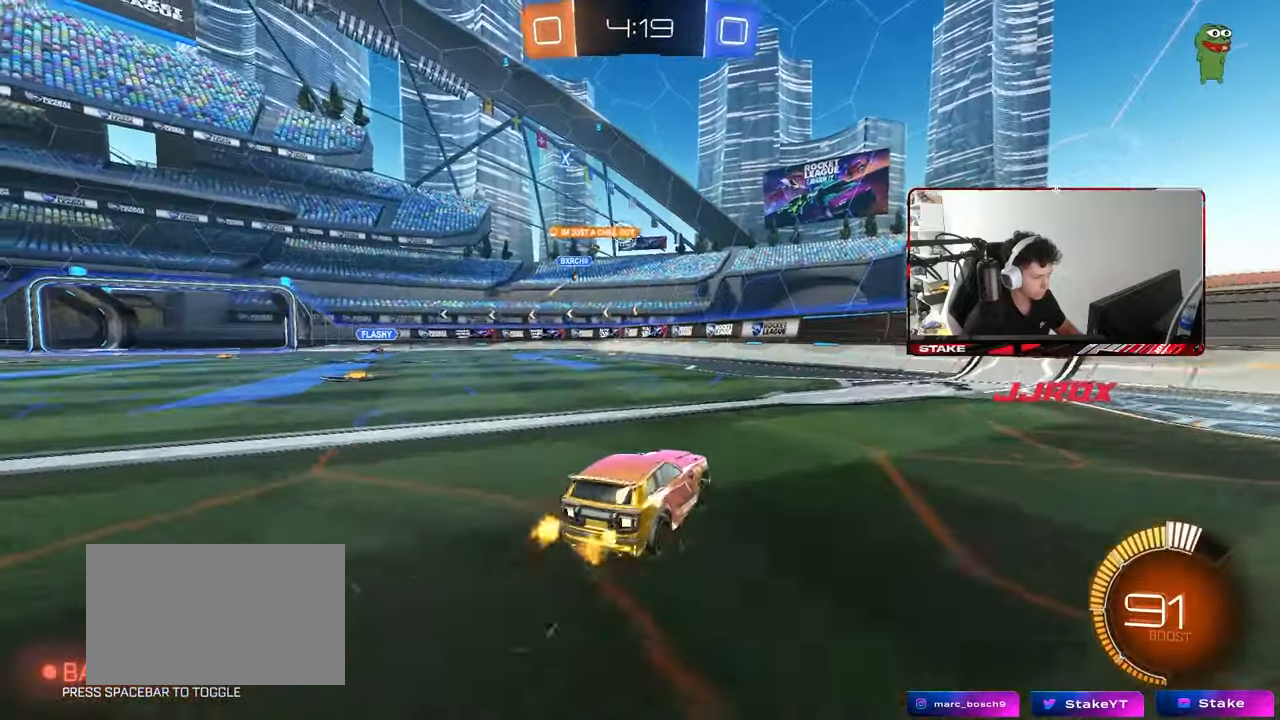
{"keys": ["d"], "mouse": [], "events": [[17, "d", "up"], [67, "w", "down"], [117, "a", "down"], [200, "shift", "down"], [300, "shift", "up"], [350, "a", "up"], [350, "d", "down"], [433, "shift", "down"], [483, "shift", "up"], [483, "w", "up"]]}
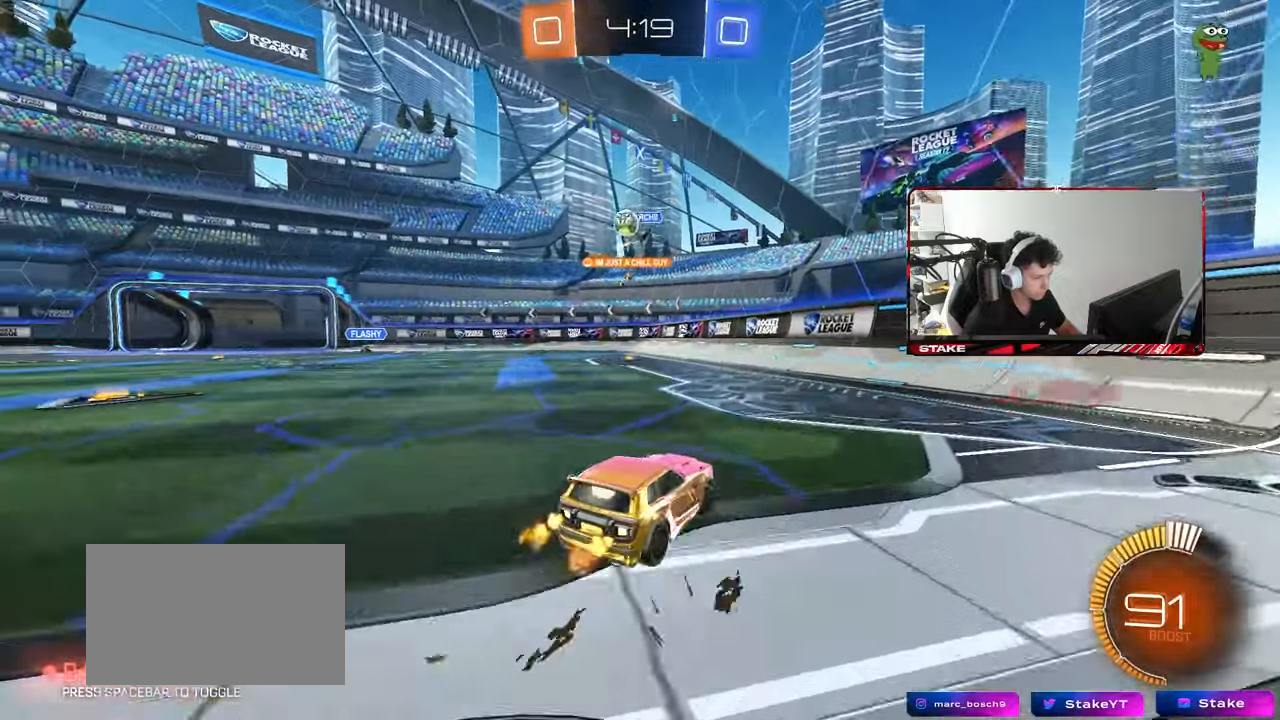
{"keys": ["d", "w"], "mouse": [], "events": [[33, "a", "down"], [33, "d", "up"], [33, "s", "down"], [83, "a", "up"], [83, "d", "down"], [117, "s", "up"], [217, "shift", "down"], [267, "w", "down"], [417, "shift", "up"]]}
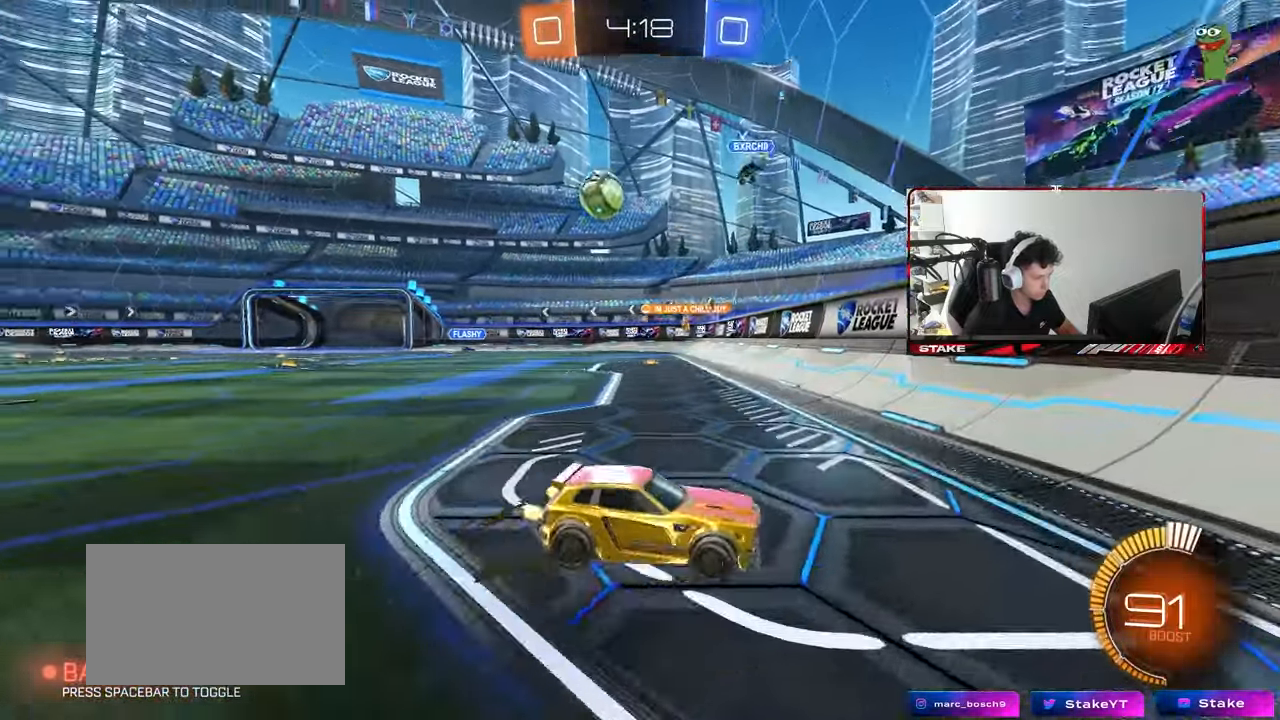
{"keys": ["d", "w"], "mouse": ["left"], "events": [[183, "mouse_left", "down"]]}
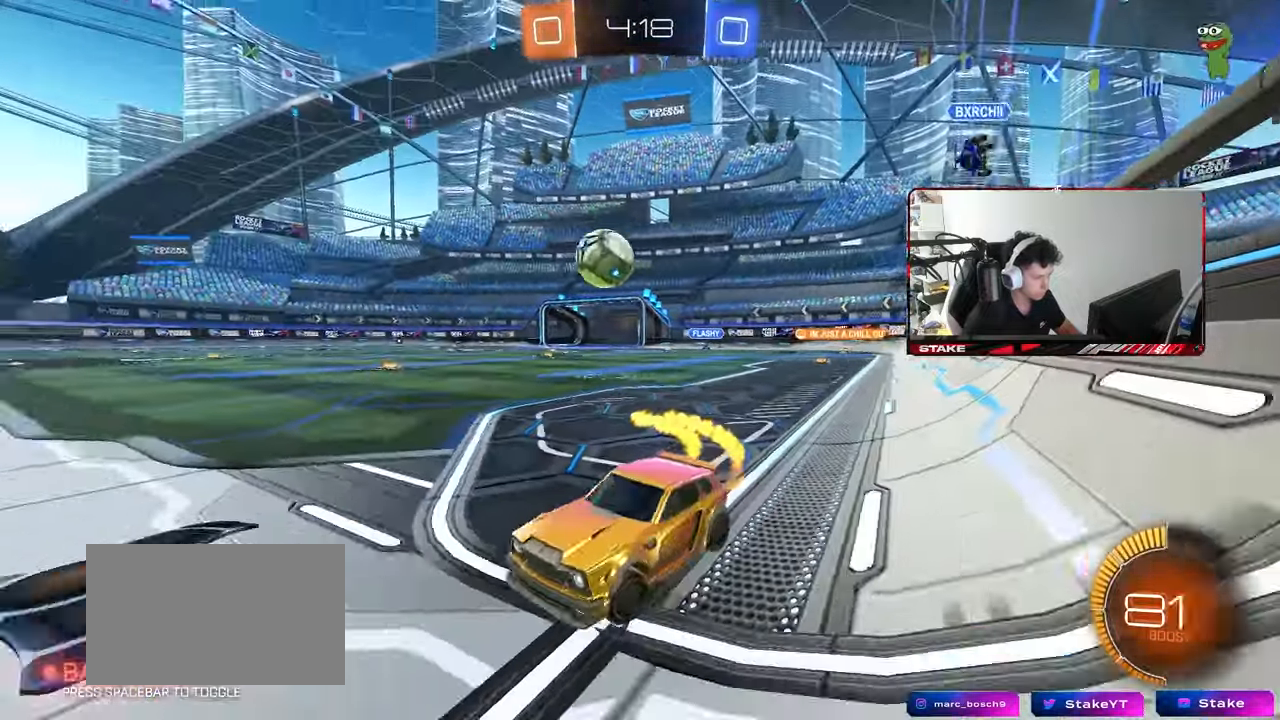
{"keys": ["d"], "mouse": ["right"], "events": [[117, "mouse_left", "up"], [433, "mouse_right", "down"], [433, "w", "up"]]}
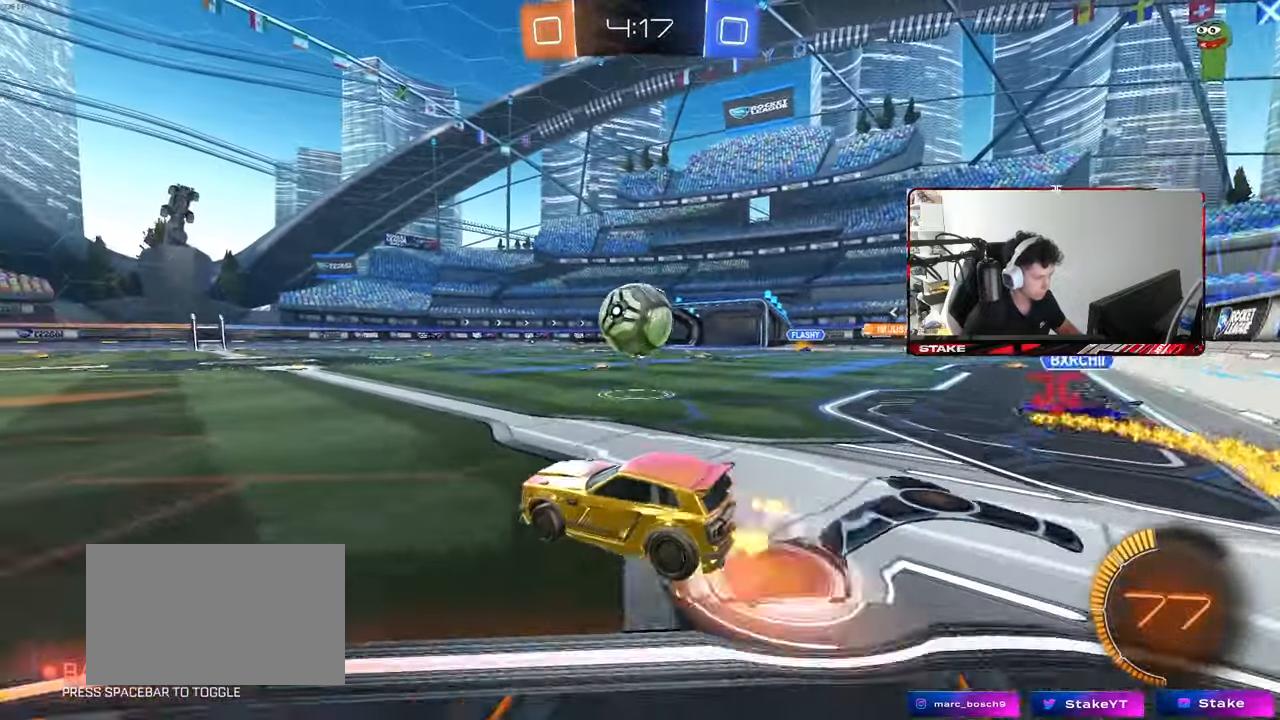
{"keys": ["shift", "w"], "mouse": ["left", "right"], "events": [[33, "s", "down"], [83, "a", "down"], [83, "mouse_left", "down"], [117, "d", "up"], [117, "shift", "down"], [217, "s", "up"], [267, "mouse_right", "up"], [267, "shift", "up"], [317, "a", "up"], [367, "w", "down"], [500, "mouse_right", "down"], [500, "shift", "down"]]}
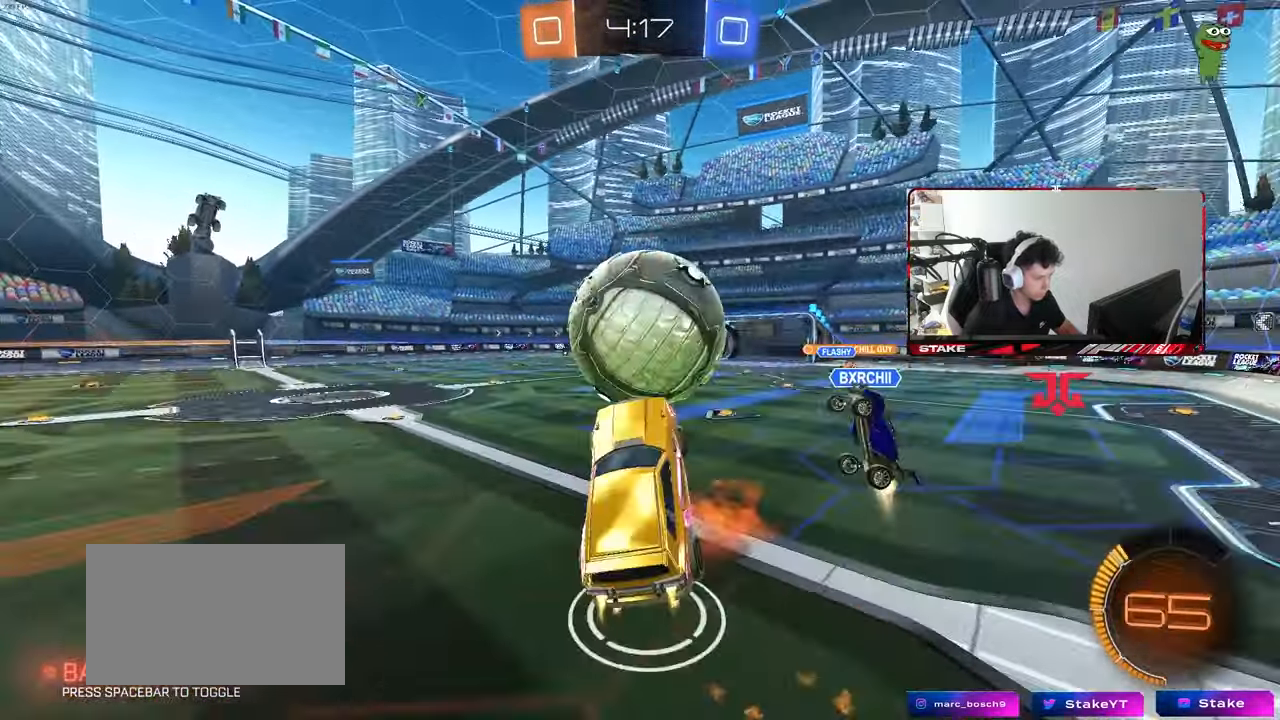
{"keys": ["a", "s", "shift"], "mouse": [], "events": [[50, "d", "down"], [50, "s", "down"], [50, "w", "up"], [183, "mouse_right", "up"], [333, "mouse_left", "up"], [367, "a", "down"], [417, "d", "up"]]}
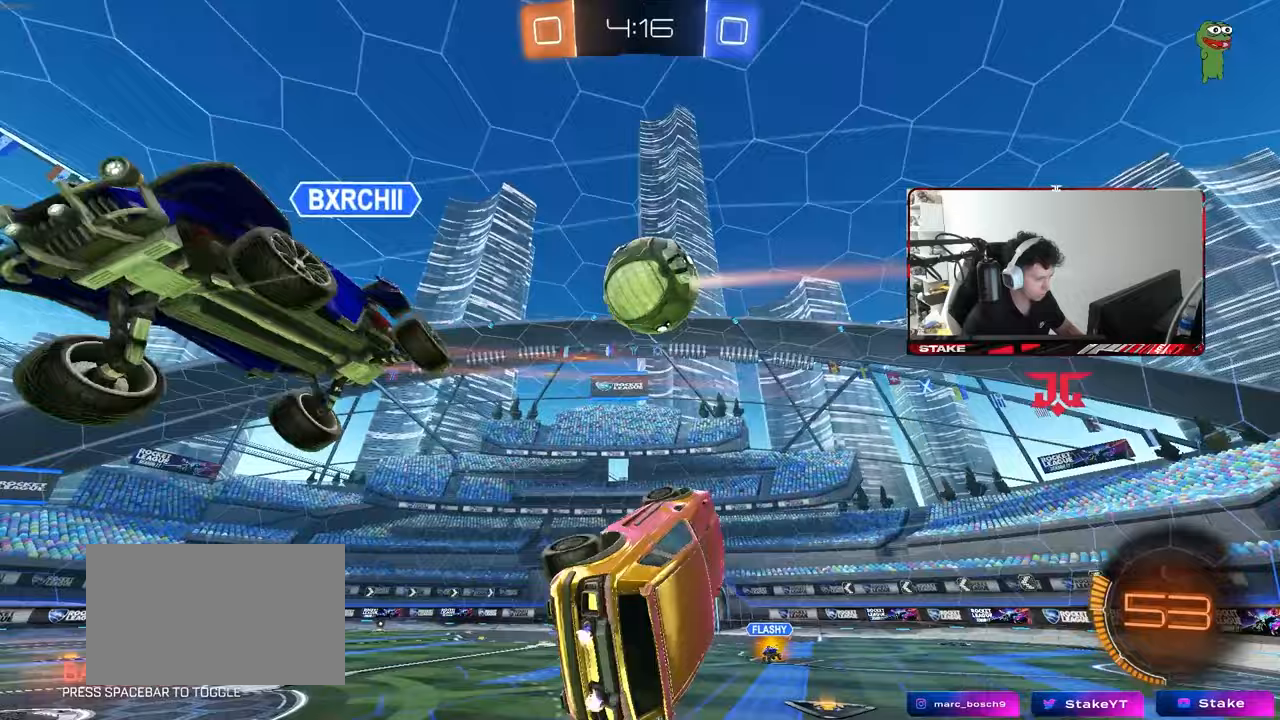
{"keys": ["d", "s"], "mouse": ["left"], "events": [[17, "mouse_left", "down"], [117, "mouse_left", "up"], [117, "s", "up"], [200, "shift", "up"], [200, "space", "down"], [200, "w", "down"], [350, "a", "up"], [350, "space", "up"], [383, "mouse_left", "down"], [383, "w", "up"], [433, "s", "down"], [483, "d", "down"]]}
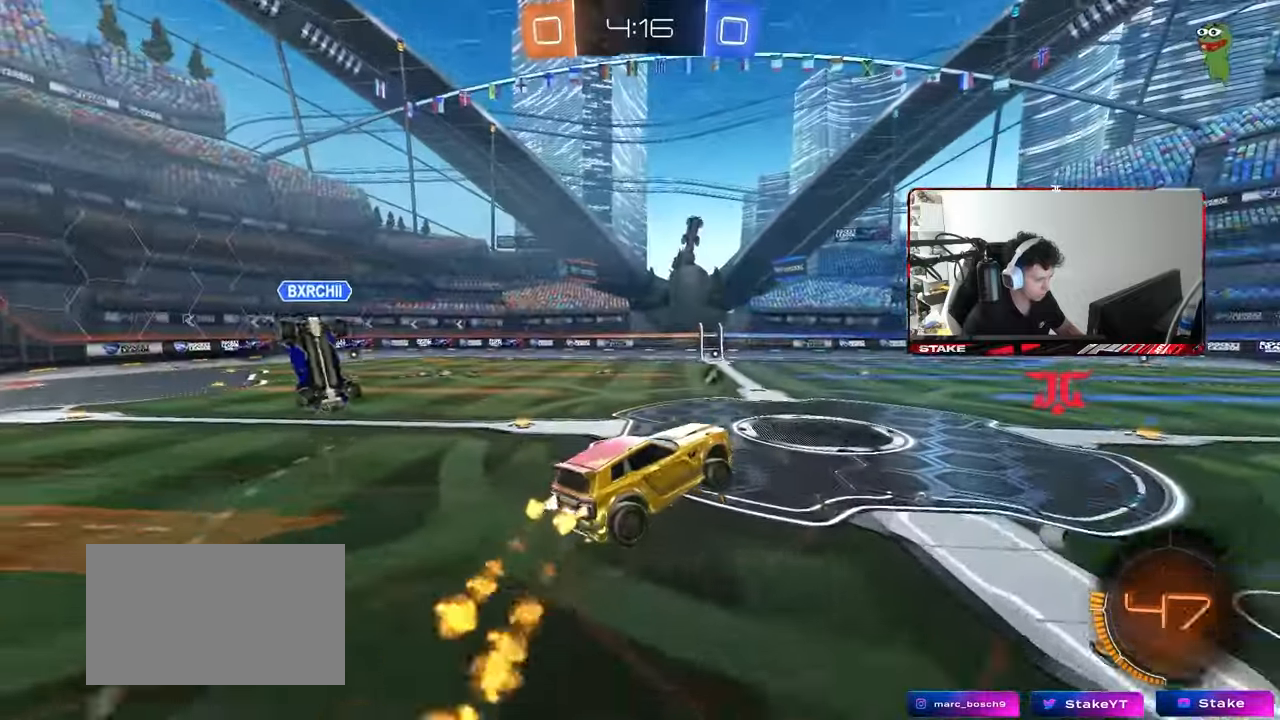
{"keys": ["w"], "mouse": [], "events": [[83, "d", "up"], [83, "shift", "down"], [83, "space", "down"], [133, "d", "down"], [133, "s", "up"], [217, "d", "up"], [217, "shift", "up"], [217, "space", "up"], [267, "a", "down"], [317, "a", "up"], [317, "mouse_left", "up"], [500, "w", "down"]]}
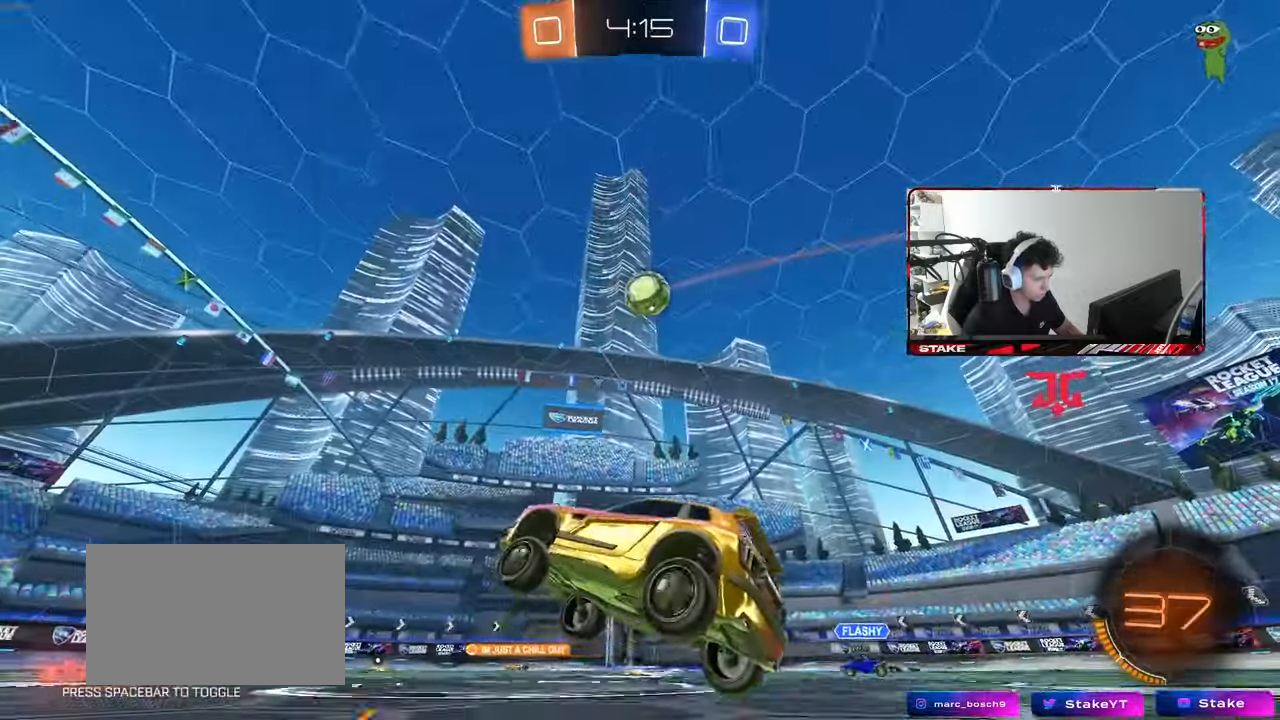
{"keys": ["a", "s", "shift"], "mouse": ["left", "right"], "events": [[100, "d", "down"], [333, "w", "up"], [383, "d", "up"], [383, "mouse_right", "down"], [417, "a", "down"], [417, "s", "down"], [417, "shift", "down"], [467, "mouse_left", "down"]]}
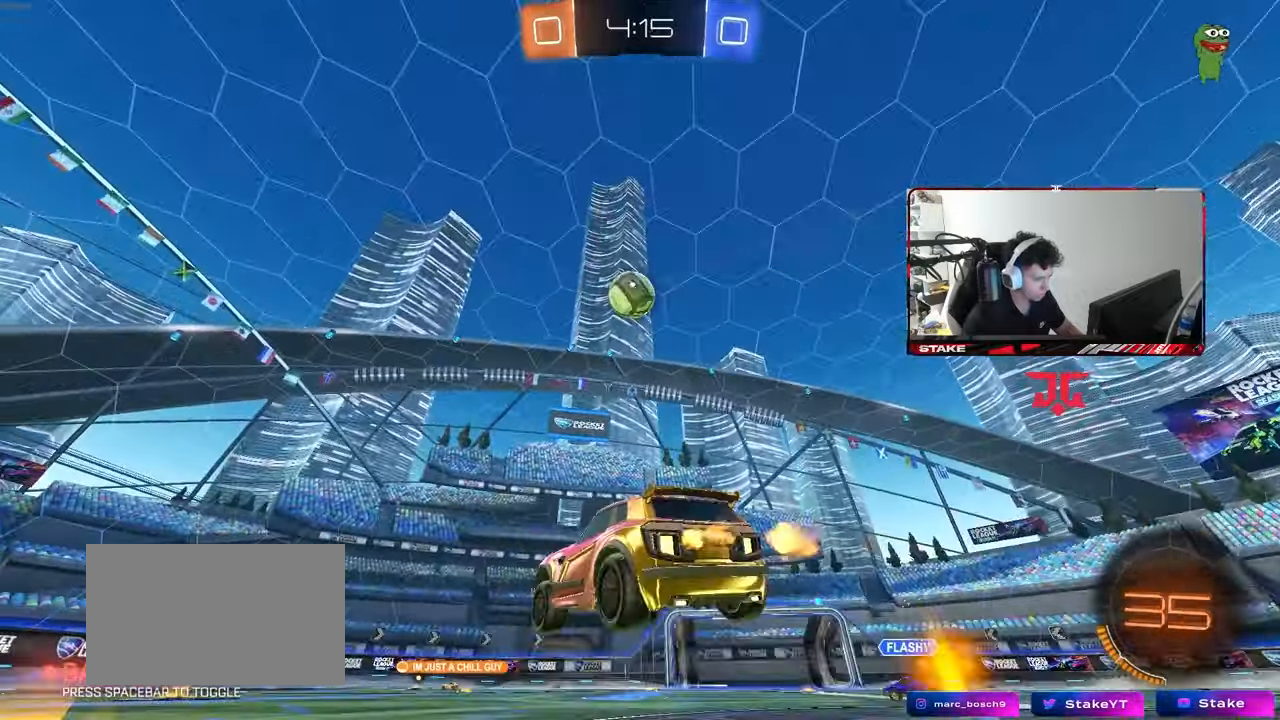
{"keys": ["a", "d", "s"], "mouse": [], "events": [[17, "a", "up"], [17, "s", "up"], [67, "mouse_right", "up"], [67, "shift", "up"], [117, "mouse_right", "down"], [167, "a", "down"], [167, "shift", "down"], [250, "mouse_left", "up"], [250, "s", "down"], [300, "mouse_right", "up"], [400, "shift", "up"], [433, "d", "down"]]}
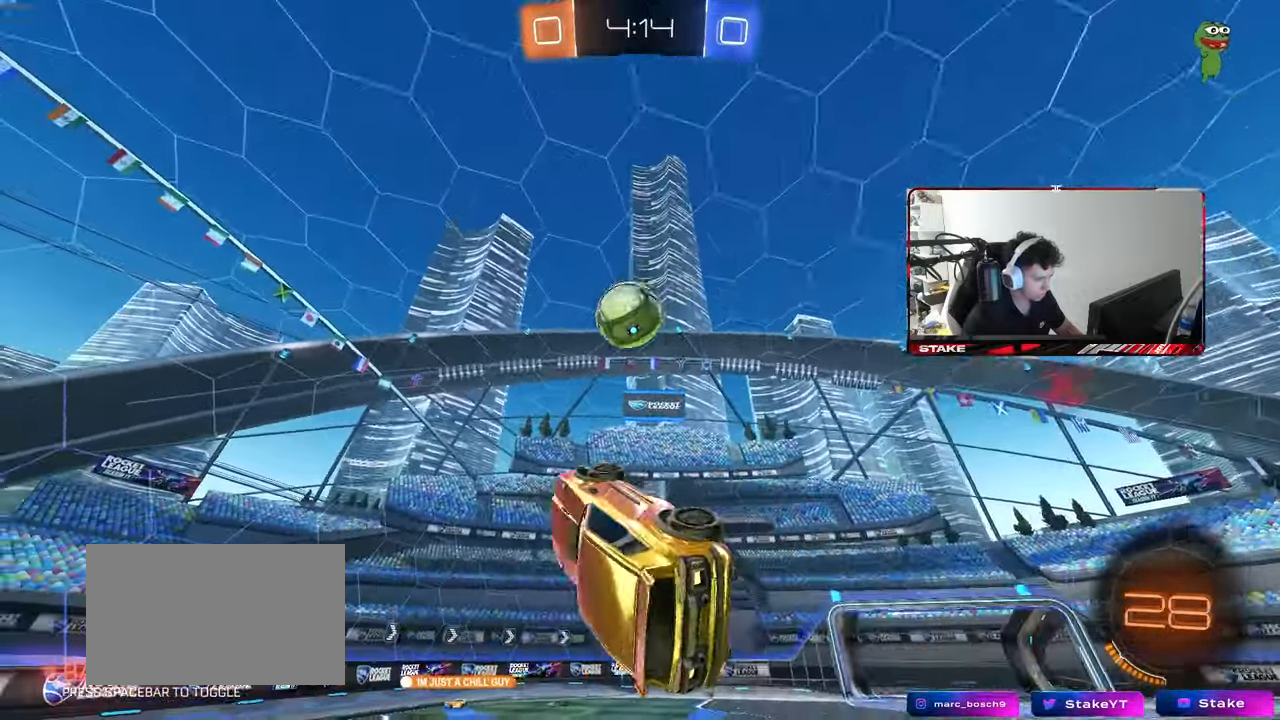
{"keys": ["a", "shift"], "mouse": ["left"], "events": [[133, "d", "up"], [167, "mouse_left", "down"], [167, "shift", "down"], [267, "s", "up"], [400, "w", "down"], [450, "w", "up"]]}
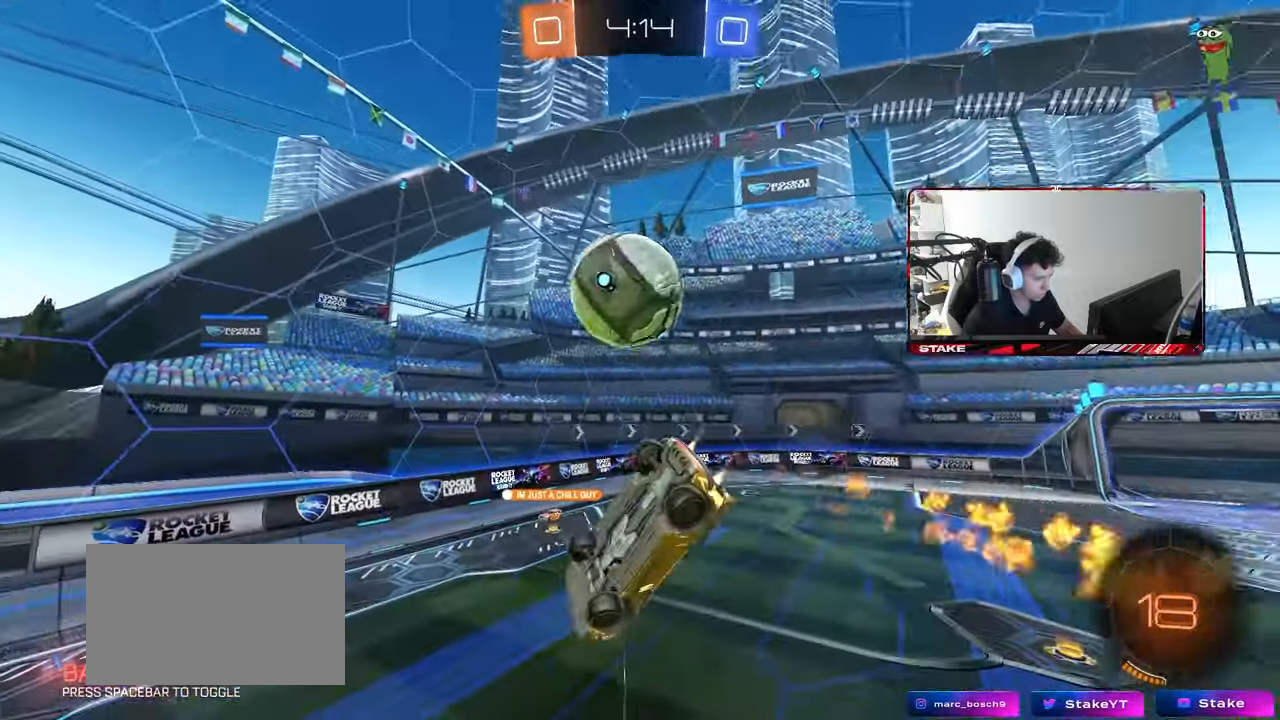
{"keys": ["a", "s"], "mouse": [], "events": [[50, "a", "up"], [50, "d", "down"], [50, "mouse_left", "up"], [50, "shift", "up"], [100, "s", "down"], [183, "d", "up"], [367, "a", "down"]]}
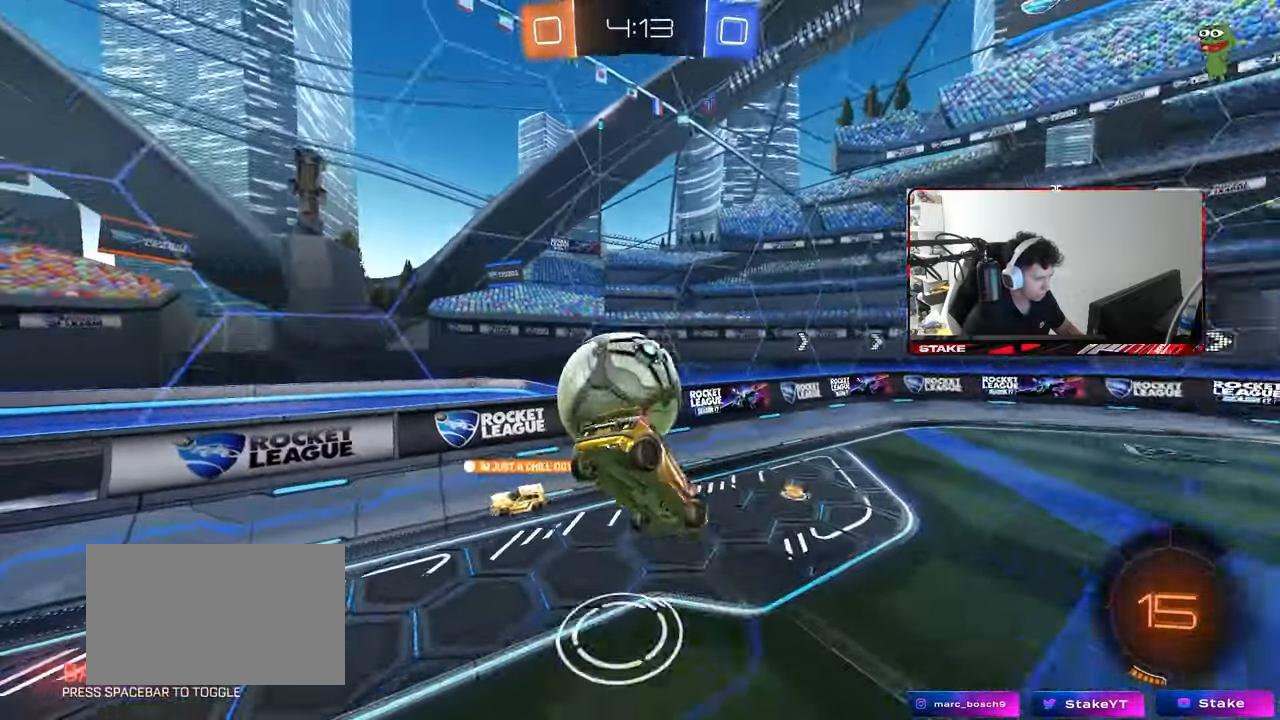
{"keys": ["a", "w"], "mouse": [], "events": [[17, "d", "down"], [67, "a", "up"], [67, "s", "up"], [67, "shift", "down"], [117, "a", "down"], [117, "s", "down"], [200, "d", "up"], [250, "s", "up"], [250, "shift", "up"], [433, "w", "down"]]}
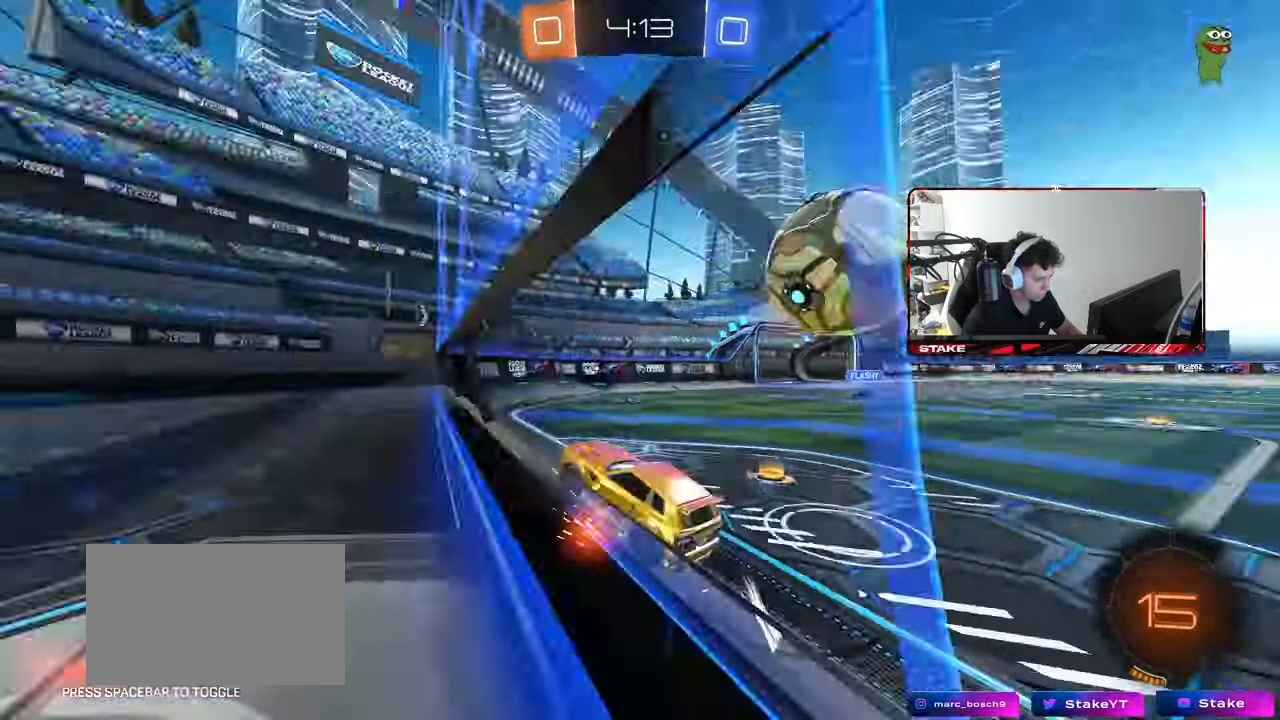
{"keys": ["d", "shift", "w"], "mouse": [], "events": [[33, "a", "up"], [83, "d", "down"], [217, "shift", "down"], [317, "shift", "up"], [450, "shift", "down"]]}
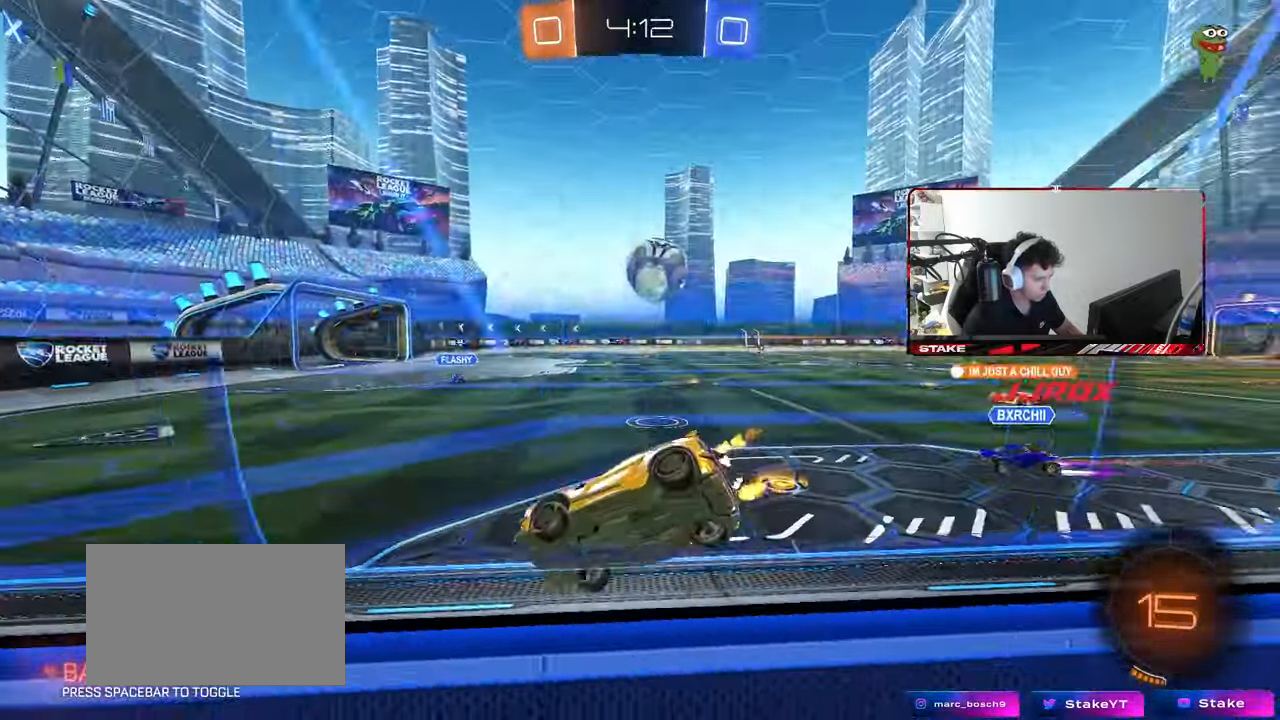
{"keys": ["d", "w"], "mouse": [], "events": [[50, "shift", "up"], [183, "shift", "down"], [283, "shift", "up"]]}
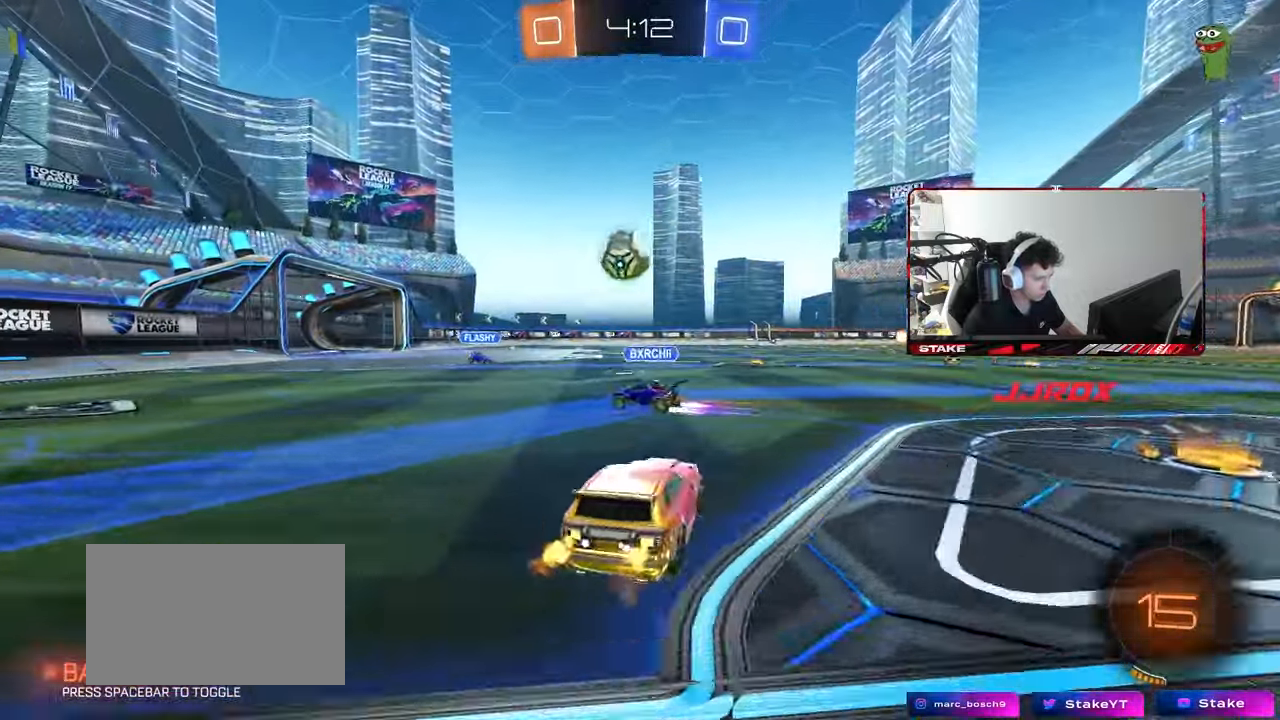
{"keys": ["a", "w"], "mouse": ["left"], "events": [[200, "shift", "down"], [250, "shift", "up"], [483, "a", "down"], [483, "d", "up"], [483, "mouse_left", "down"]]}
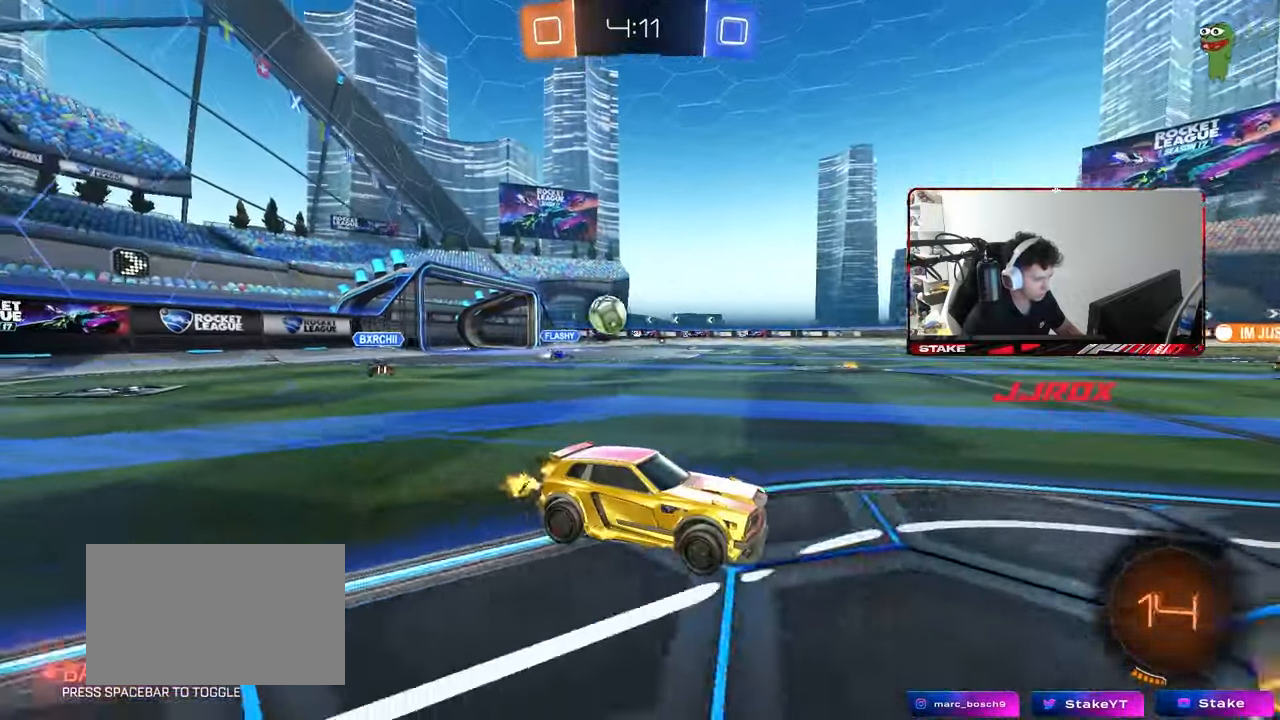
{"keys": ["d", "s", "shift", "space"], "mouse": ["left"], "events": [[83, "mouse_right", "down"], [167, "a", "up"], [167, "d", "down"], [167, "mouse_right", "up"], [167, "shift", "down"], [217, "mouse_right", "down"], [267, "s", "down"], [267, "w", "up"], [317, "mouse_right", "up"], [367, "space", "down"]]}
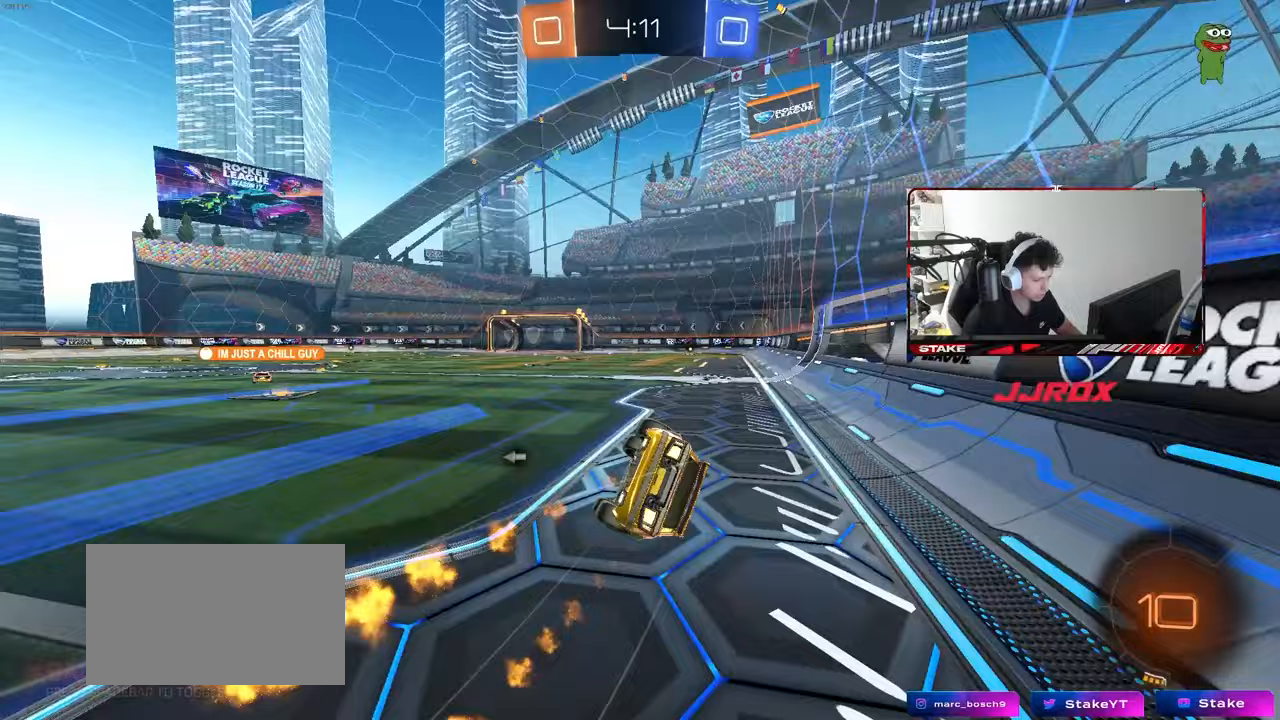
{"keys": ["d", "shift"], "mouse": [], "events": [[50, "space", "up"], [133, "s", "up"], [283, "s", "down"], [467, "mouse_left", "up"], [467, "s", "up"]]}
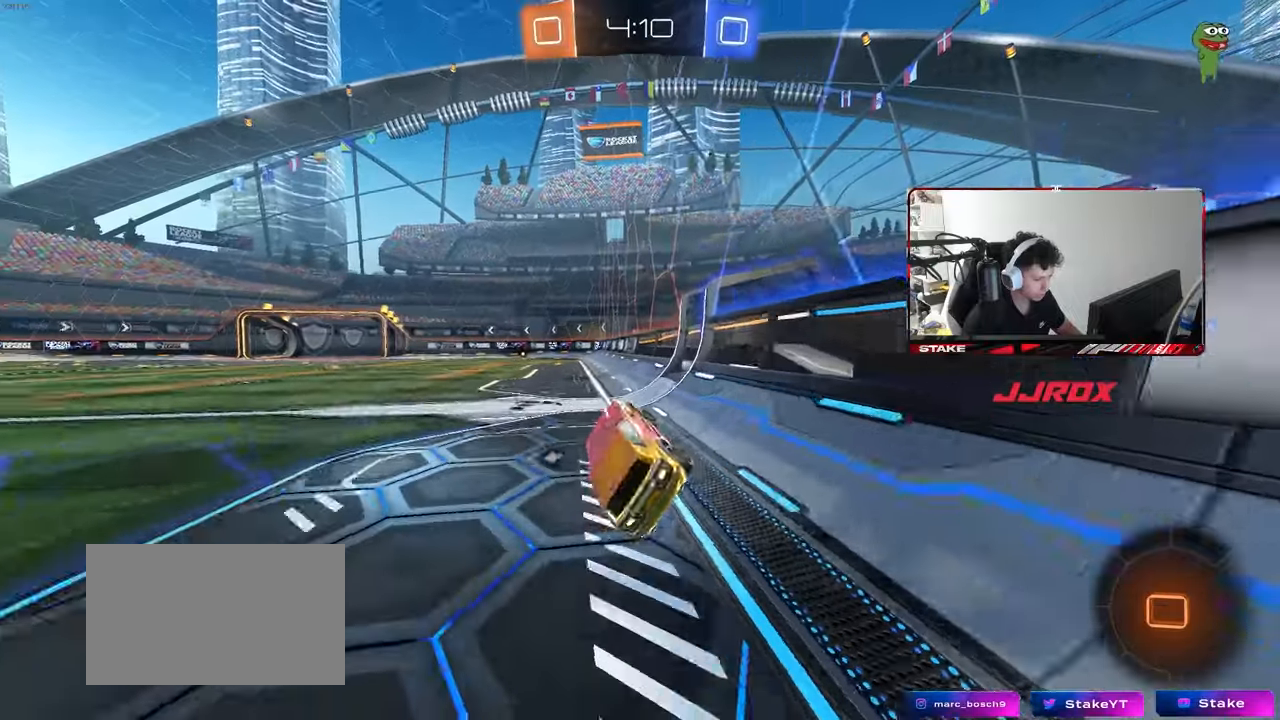
{"keys": ["a", "shift", "w"], "mouse": [], "events": [[17, "d", "up"], [17, "shift", "up"], [200, "w", "down"], [350, "d", "down"], [383, "mouse_right", "down"], [433, "a", "down"], [433, "d", "up"], [433, "shift", "down"], [483, "mouse_right", "up"]]}
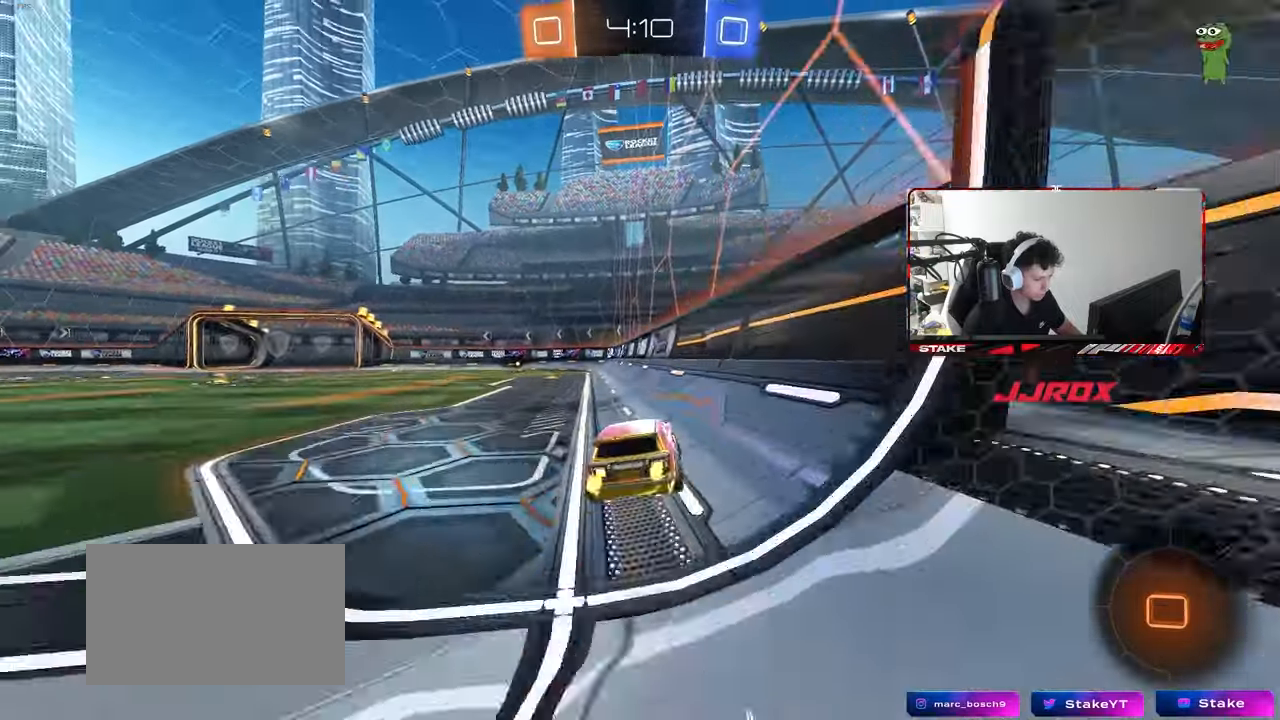
{"keys": ["a", "shift", "space"], "mouse": [], "events": [[33, "mouse_right", "down"], [83, "s", "down"], [83, "w", "up"], [133, "mouse_right", "up"], [450, "s", "up"], [450, "space", "down"]]}
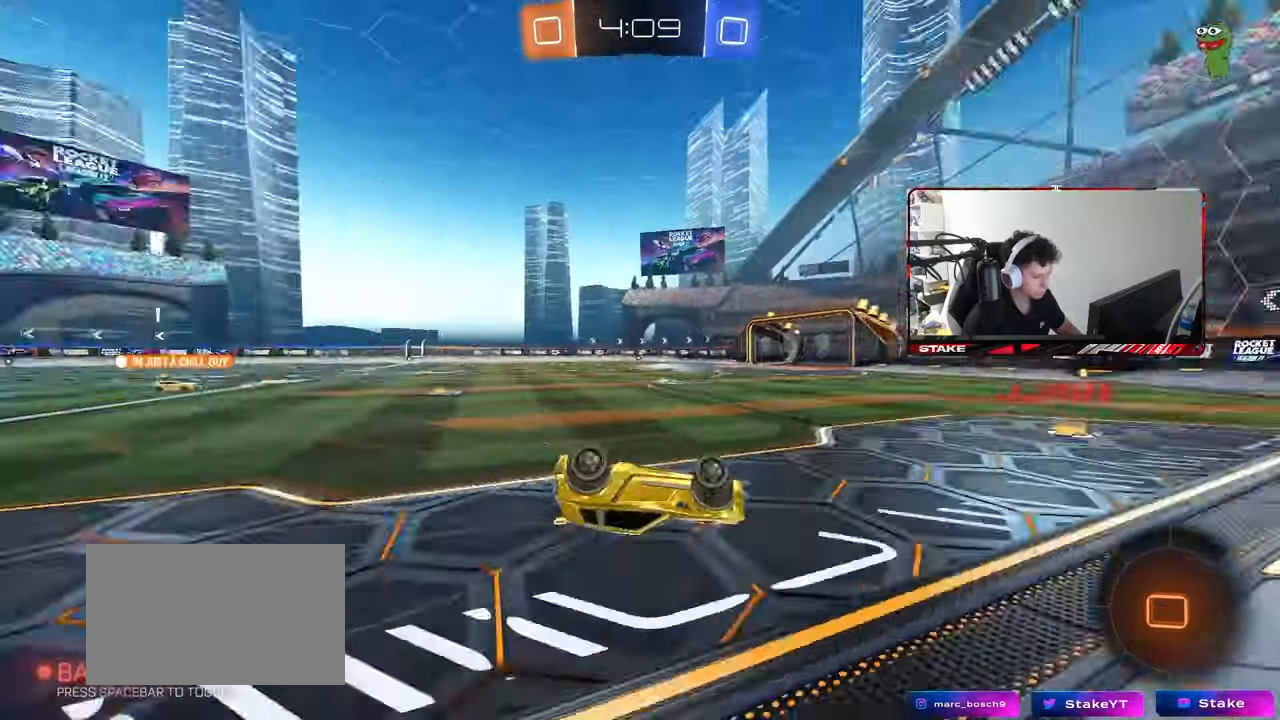
{"keys": ["w"], "mouse": [], "events": [[100, "s", "down"], [100, "space", "up"], [283, "shift", "up"], [333, "a", "up"], [333, "s", "up"], [467, "w", "down"]]}
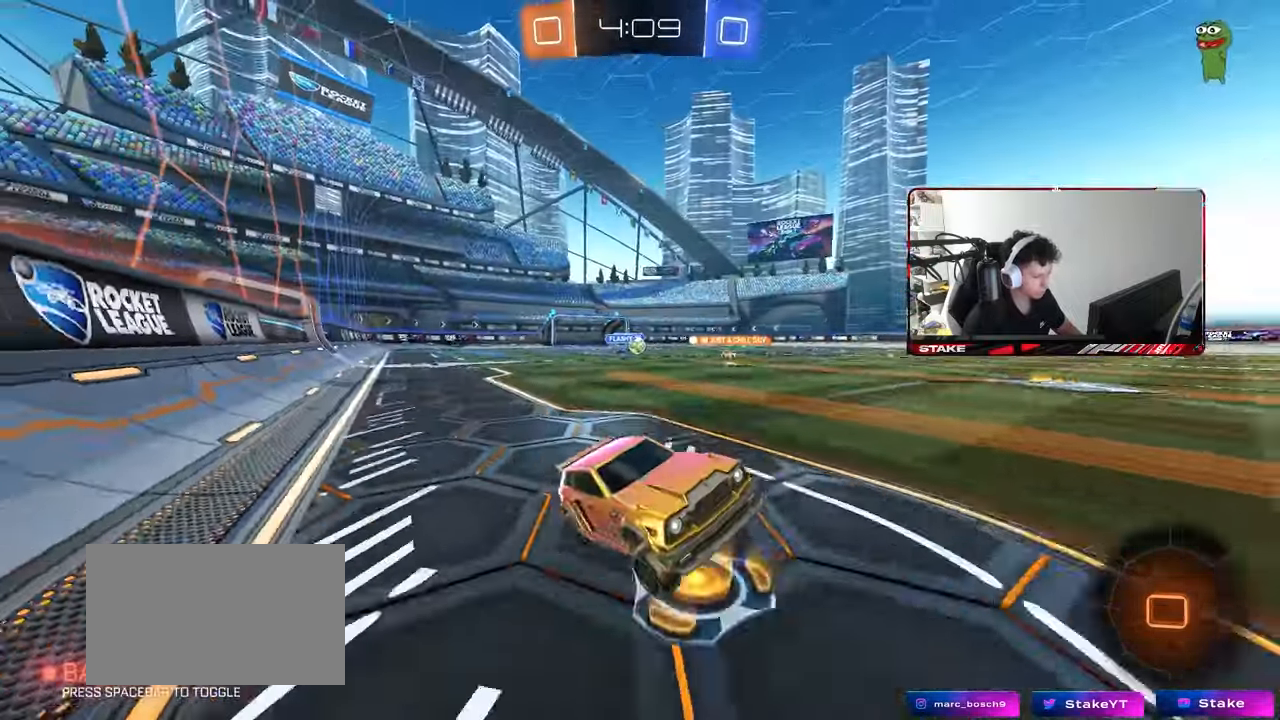
{"keys": ["a", "w"], "mouse": [], "events": [[67, "mouse_left", "down"], [117, "a", "down"], [200, "a", "up"], [350, "mouse_left", "up"], [483, "a", "down"]]}
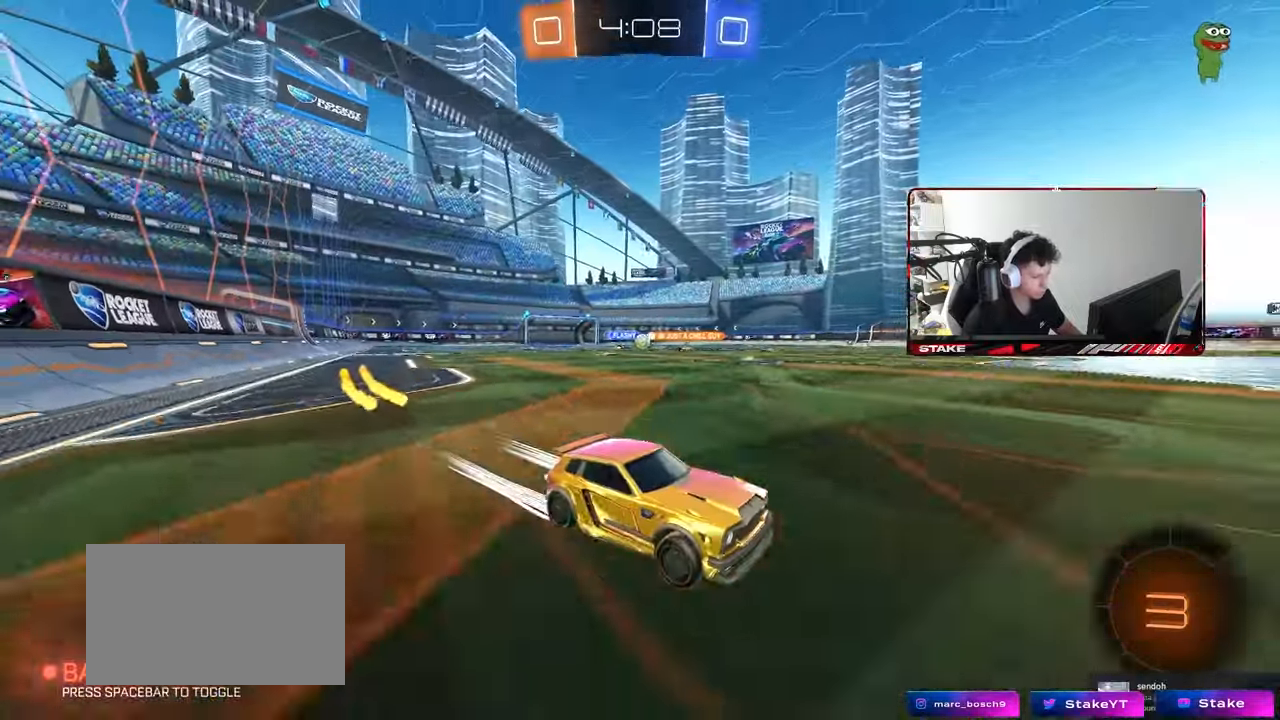
{"keys": ["a", "w"], "mouse": ["left"], "events": [[33, "shift", "down"], [83, "mouse_left", "down"], [83, "shift", "up"], [400, "a", "up"], [500, "a", "down"]]}
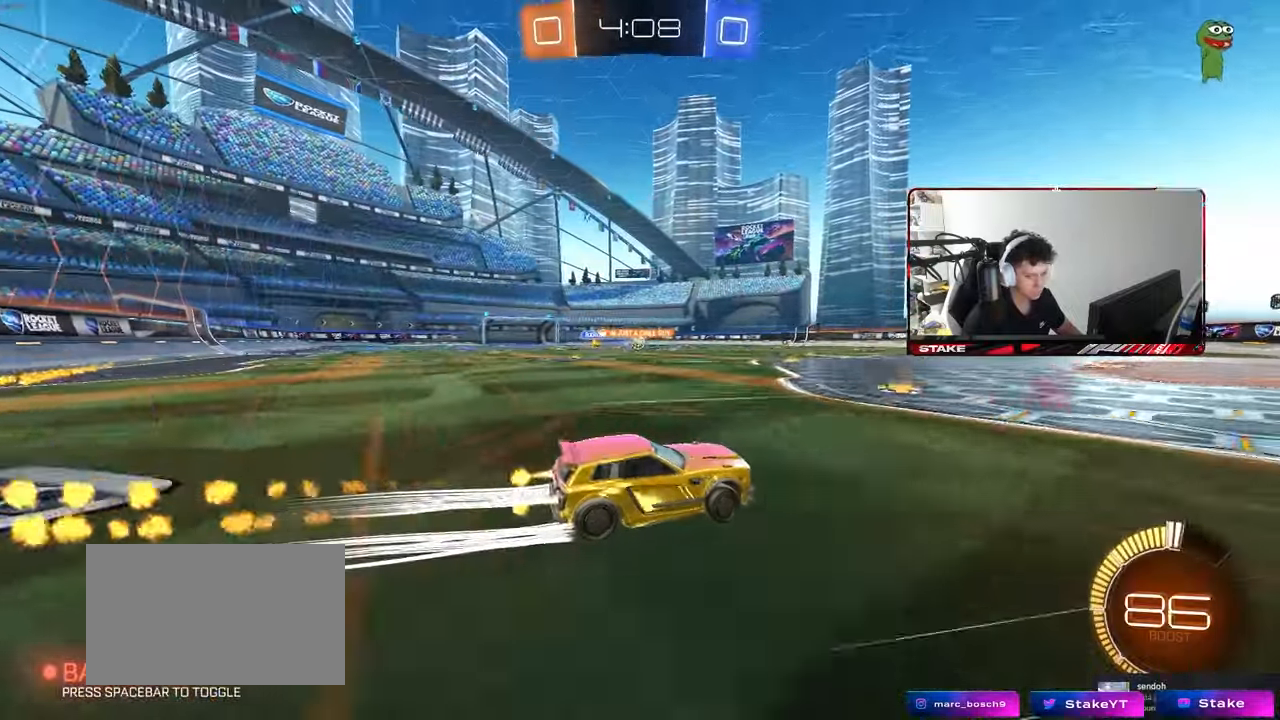
{"keys": ["d", "w"], "mouse": [], "events": [[50, "mouse_left", "up"], [183, "a", "up"], [283, "a", "down"], [383, "a", "up"], [467, "d", "down"]]}
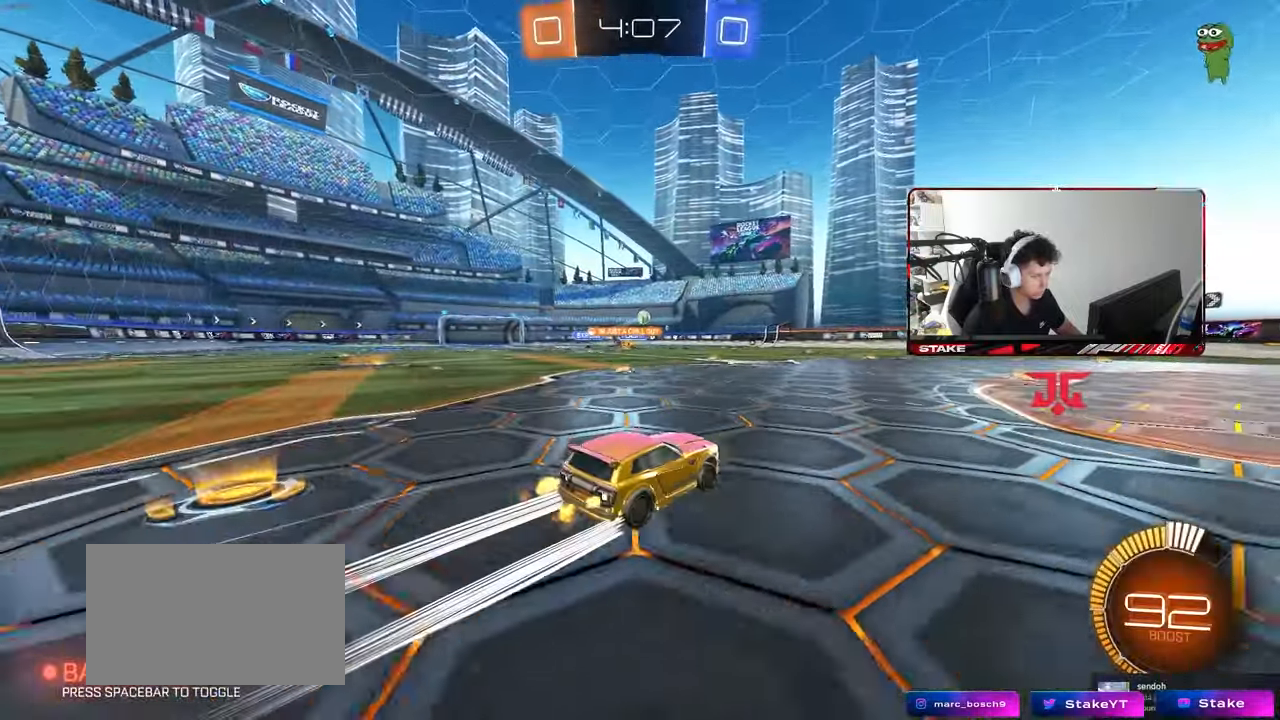
{"keys": ["w"], "mouse": ["left"], "events": [[167, "d", "up"], [483, "mouse_left", "down"]]}
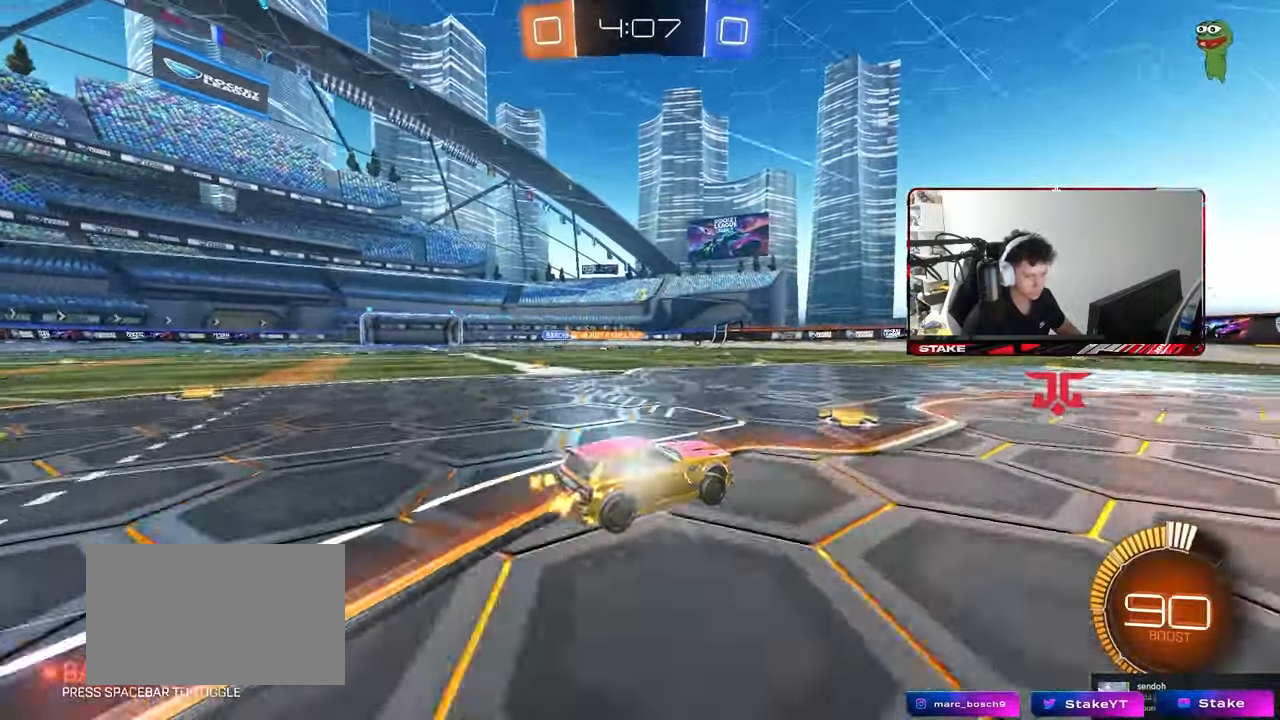
{"keys": ["w"], "mouse": [], "events": [[33, "d", "down"], [83, "mouse_left", "up"], [117, "d", "up"], [217, "a", "down"], [317, "a", "up"]]}
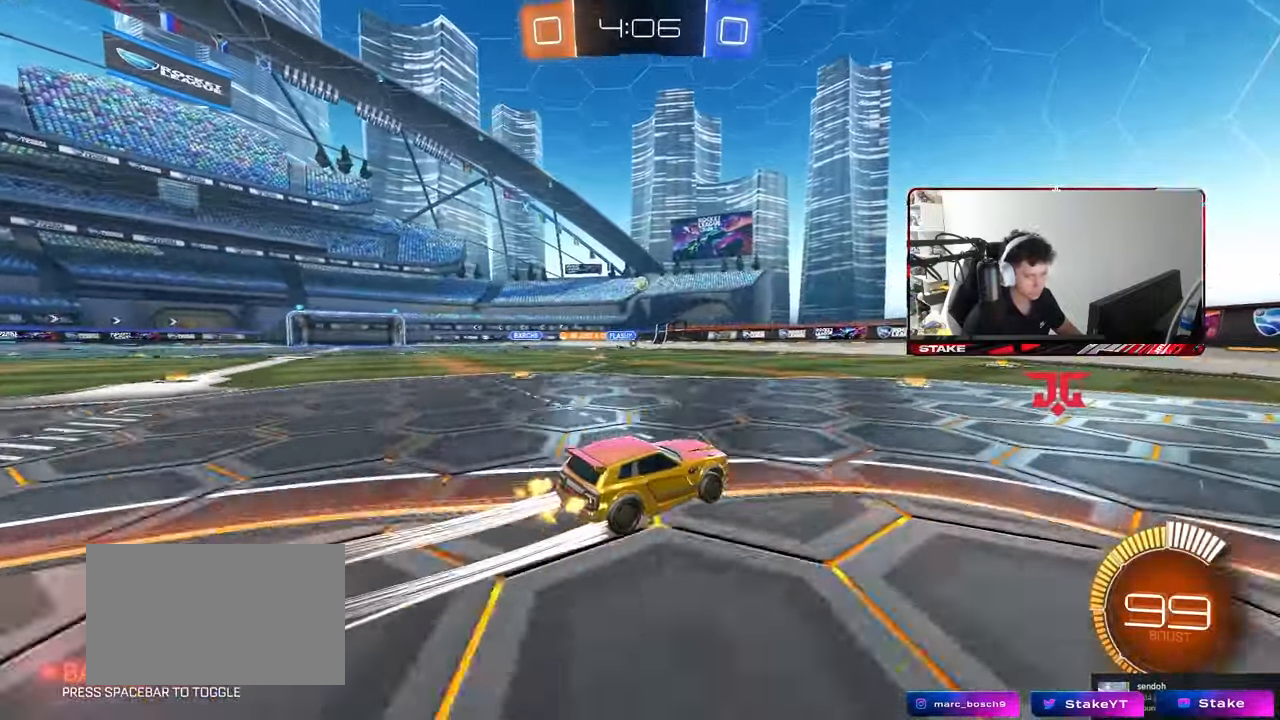
{"keys": ["w"], "mouse": [], "events": [[150, "a", "down"], [183, "shift", "down"], [333, "shift", "up"], [367, "a", "up"]]}
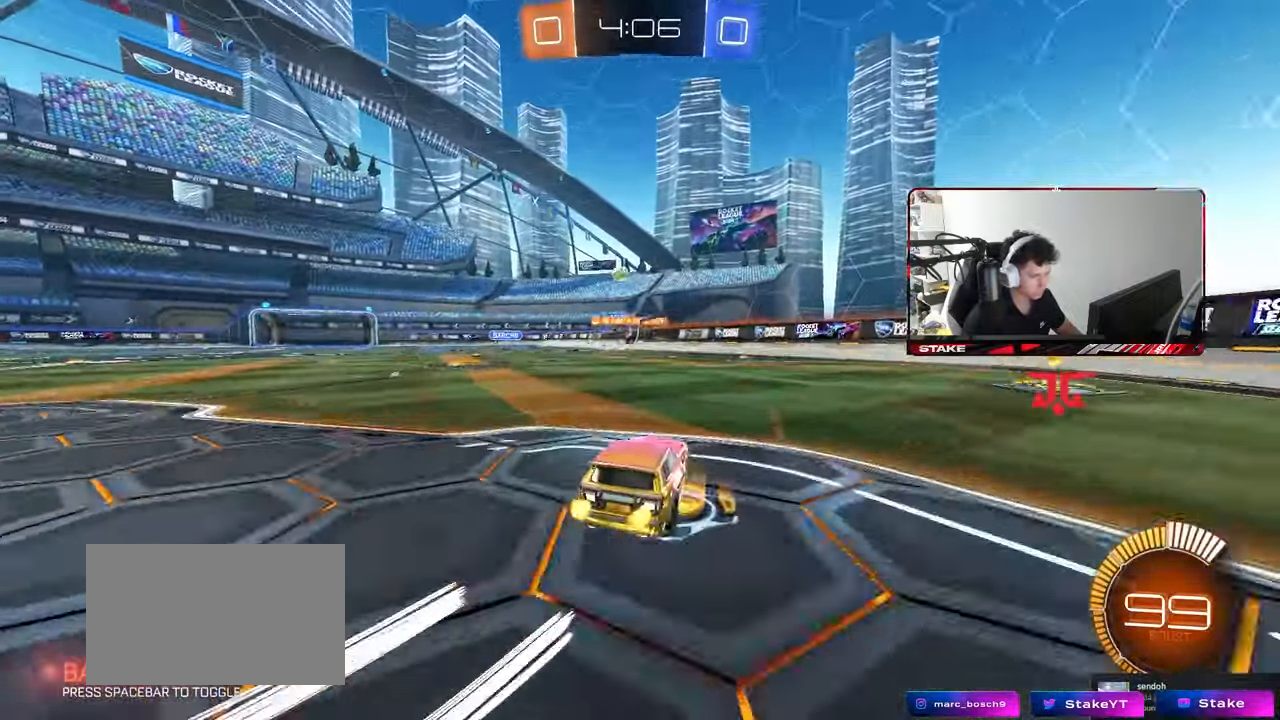
{"keys": ["a"], "mouse": [], "events": [[17, "a", "down"], [150, "shift", "down"], [250, "shift", "up"], [400, "shift", "down"], [483, "shift", "up"], [483, "w", "up"]]}
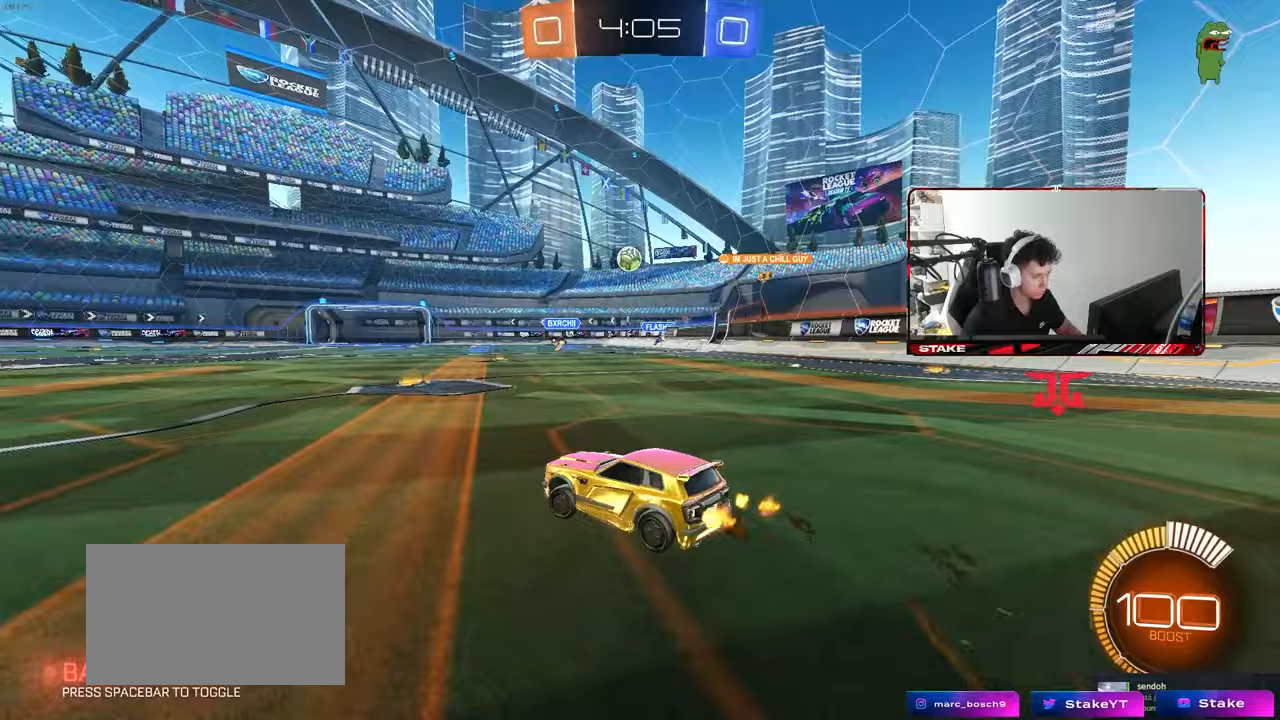
{"keys": ["a", "w"], "mouse": [], "events": [[367, "w", "down"]]}
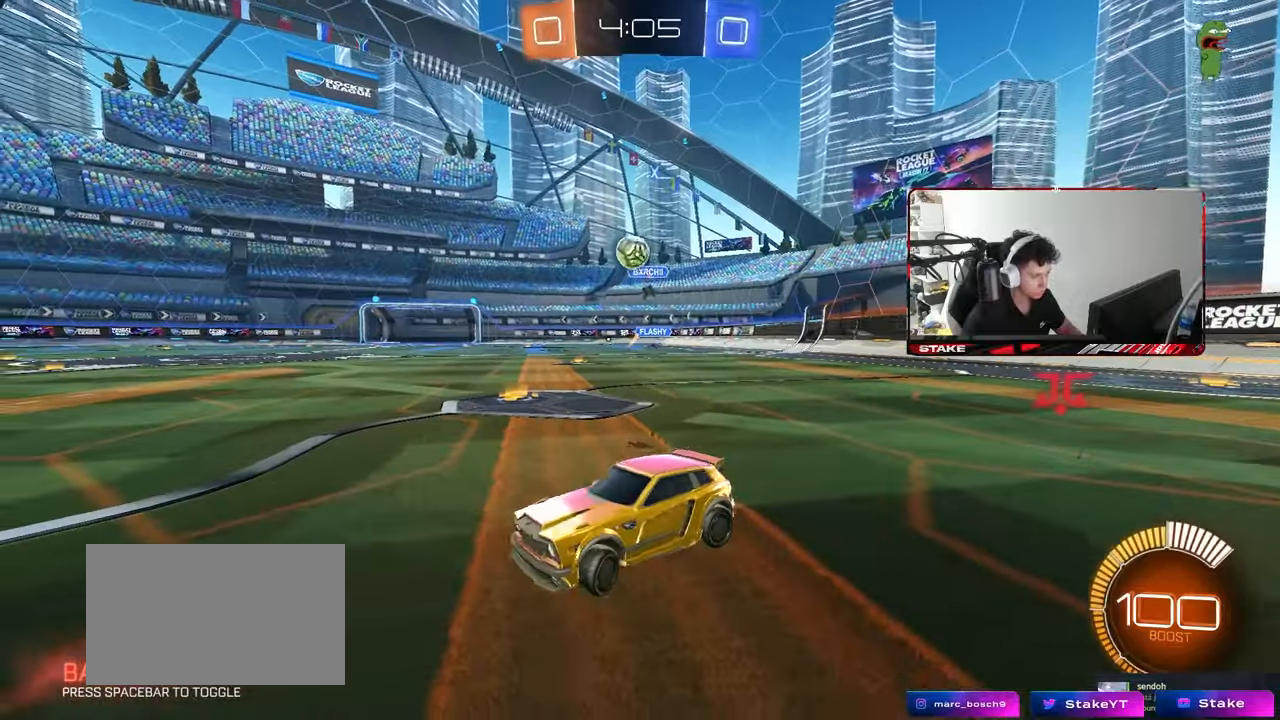
{"keys": ["a", "s"], "mouse": ["right"], "events": [[133, "a", "up"], [183, "d", "down"], [233, "d", "up"], [283, "mouse_left", "down"], [383, "mouse_left", "up"], [383, "w", "up"], [417, "mouse_right", "down"], [467, "a", "down"], [467, "s", "down"]]}